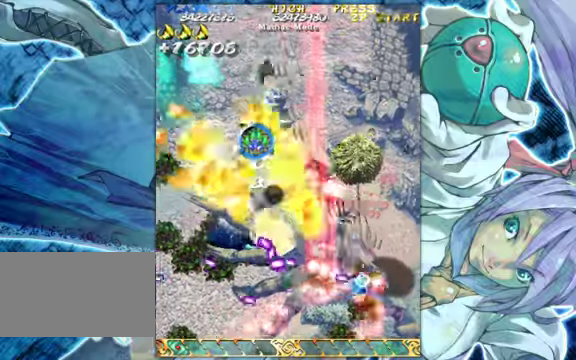
Gameplay with a controller (arcade stick); each line is a JSON object with the inputs held at the frame after it. "events" lists button and stick changes between this image and that frame as [ms after this image, input, new state], when the widget could be followed in between. Not read: L3 R3.
{"buttons": [], "left_stick": "right", "events": [[100, "left_stick", "up"], [233, "left_stick", "up-left"], [500, "left_stick", "right"]]}
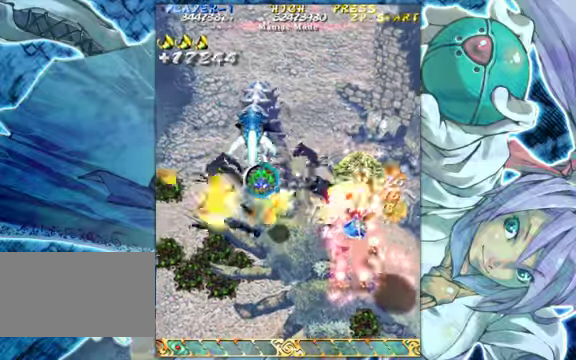
{"buttons": [], "left_stick": "down", "events": [[167, "left_stick", "down-left"], [467, "left_stick", "down"]]}
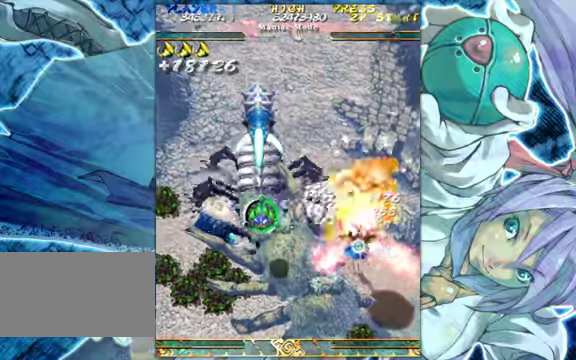
{"buttons": [], "left_stick": "down-left", "events": [[33, "left_stick", "down-right"], [400, "left_stick", "down-left"]]}
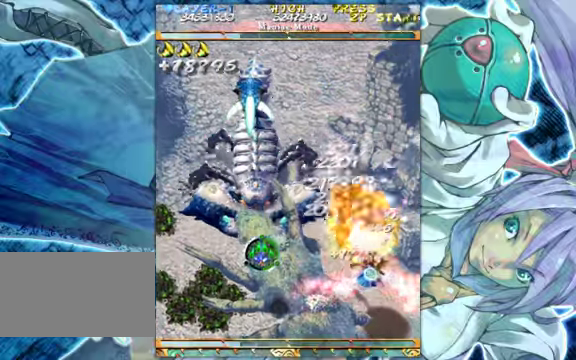
{"buttons": [], "left_stick": "down-right", "events": [[433, "left_stick", "down-right"]]}
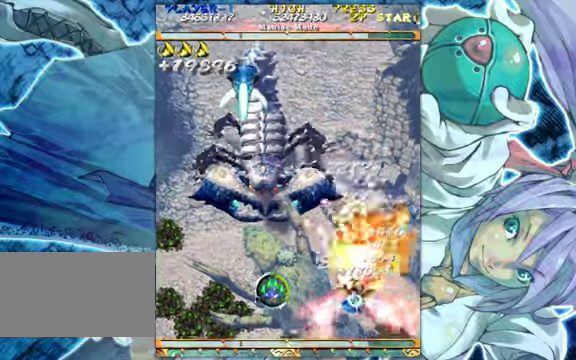
{"buttons": [], "left_stick": "right", "events": [[100, "left_stick", "up"], [167, "left_stick", "up-left"], [367, "left_stick", "right"]]}
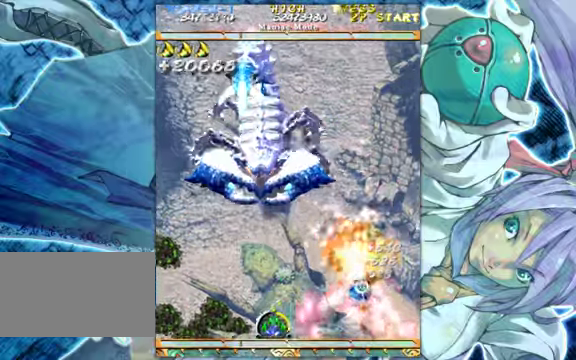
{"buttons": [], "left_stick": "down-left", "events": [[67, "left_stick", "up"], [133, "left_stick", "down-left"]]}
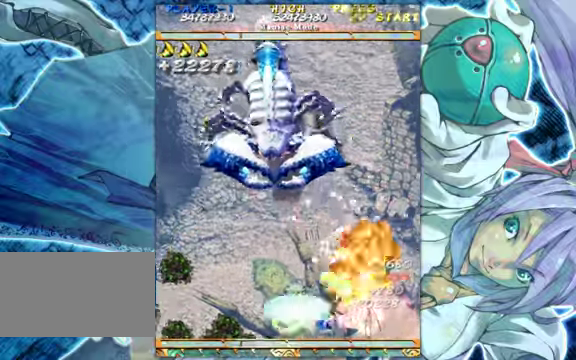
{"buttons": [], "left_stick": "left", "events": [[100, "left_stick", "up-right"], [333, "left_stick", "down-right"], [500, "left_stick", "left"]]}
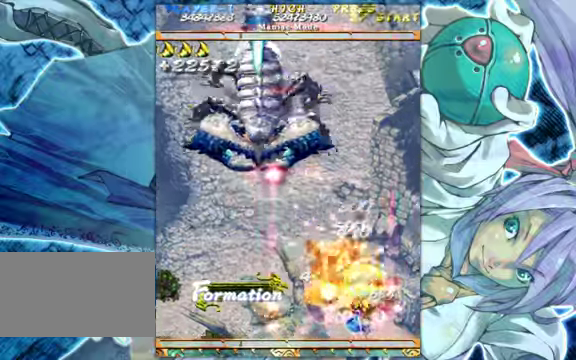
{"buttons": [], "left_stick": "down-right", "events": [[33, "left_stick", "up-left"], [233, "left_stick", "down-right"], [300, "left_stick", "down"], [400, "left_stick", "down-right"]]}
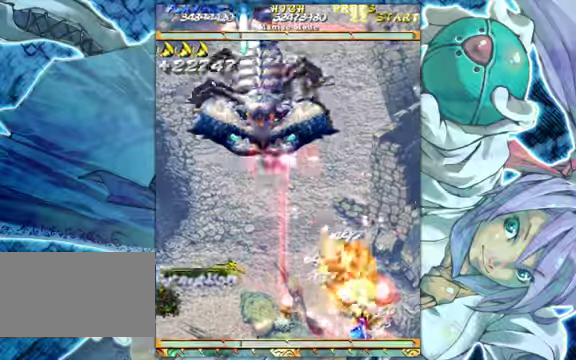
{"buttons": [], "left_stick": "down", "events": [[66, "left_stick", "center"], [300, "left_stick", "down"]]}
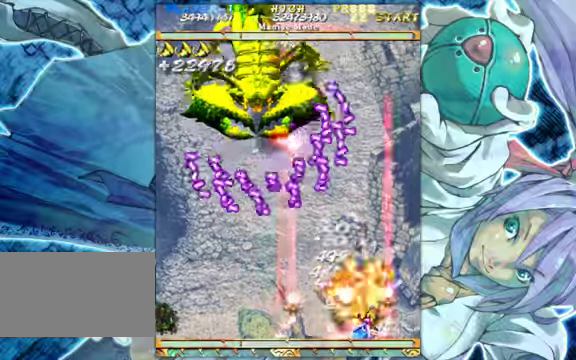
{"buttons": [], "left_stick": "down-left", "events": [[100, "left_stick", "down-left"]]}
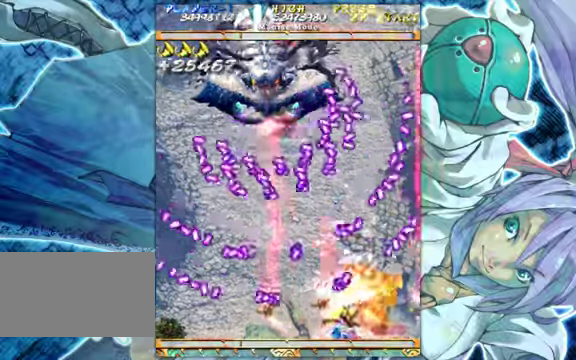
{"buttons": [], "left_stick": "left", "events": [[66, "left_stick", "up-left"], [166, "left_stick", "left"], [266, "left_stick", "right"], [400, "left_stick", "left"]]}
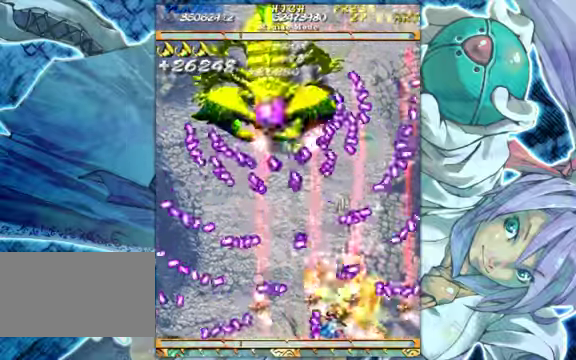
{"buttons": [], "left_stick": "center", "events": [[133, "left_stick", "down-left"], [233, "left_stick", "left"], [433, "left_stick", "center"]]}
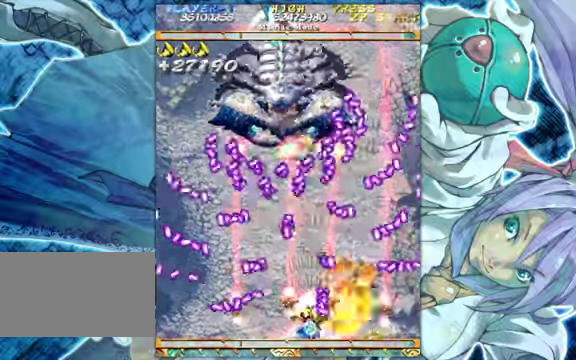
{"buttons": [], "left_stick": "center", "events": [[66, "left_stick", "left"], [233, "left_stick", "center"], [300, "left_stick", "left"], [466, "left_stick", "center"]]}
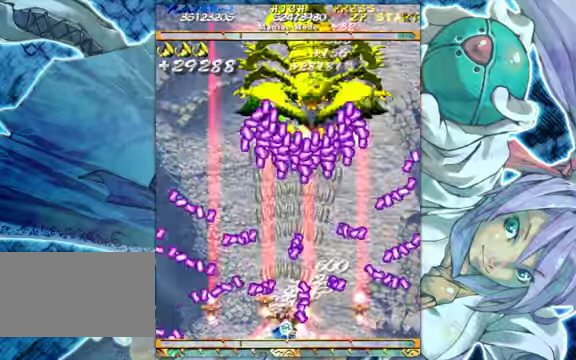
{"buttons": [], "left_stick": "down-right", "events": [[100, "left_stick", "up"], [266, "left_stick", "left"], [366, "left_stick", "down-left"], [500, "left_stick", "down-right"]]}
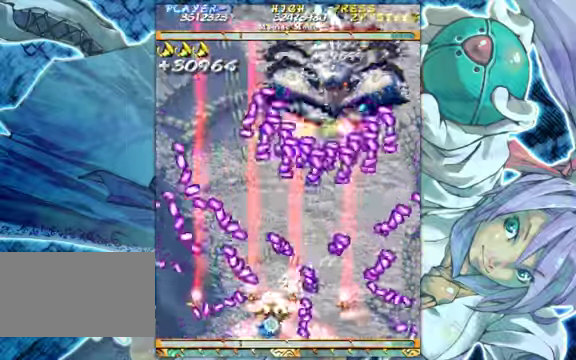
{"buttons": [], "left_stick": "left", "events": [[133, "left_stick", "left"]]}
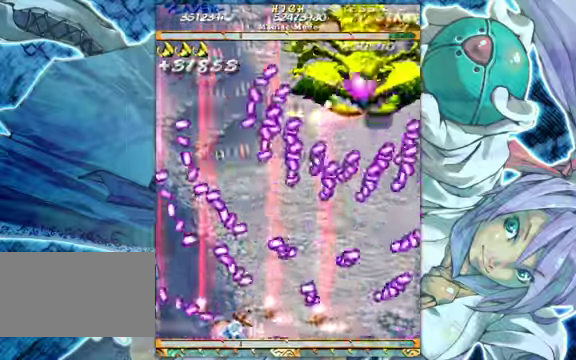
{"buttons": [], "left_stick": "left", "events": [[100, "left_stick", "right"], [300, "left_stick", "left"]]}
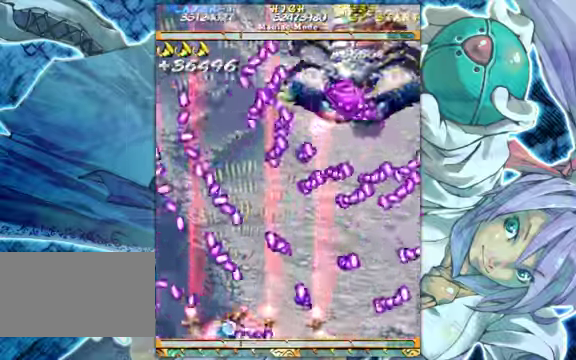
{"buttons": [], "left_stick": "up-left", "events": [[66, "left_stick", "right"], [233, "left_stick", "down"], [300, "left_stick", "left"], [466, "left_stick", "up-left"]]}
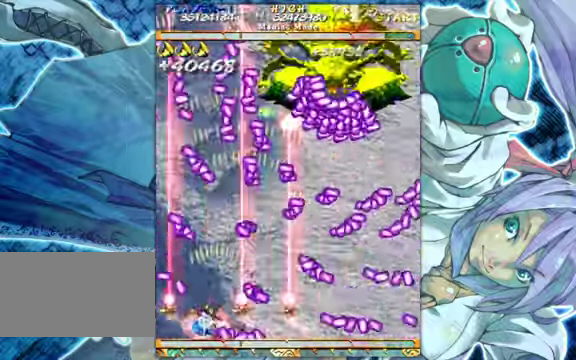
{"buttons": [], "left_stick": "up-left", "events": [[133, "left_stick", "up-right"], [200, "left_stick", "down-right"], [366, "left_stick", "up-left"]]}
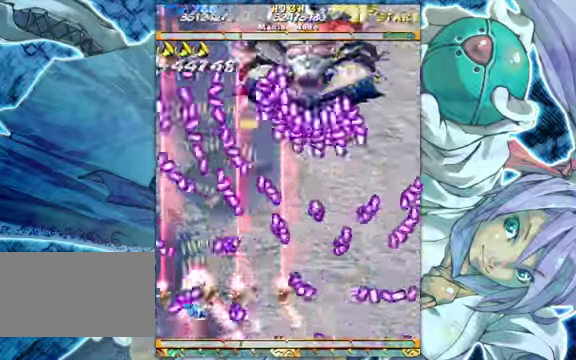
{"buttons": [], "left_stick": "right", "events": [[100, "left_stick", "up-right"], [200, "left_stick", "down-right"], [300, "left_stick", "down-left"], [434, "left_stick", "right"]]}
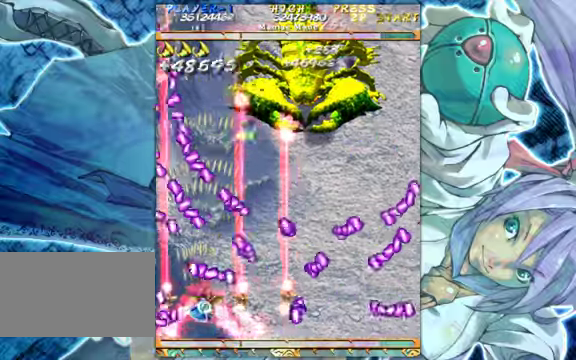
{"buttons": [], "left_stick": "up-left", "events": [[234, "left_stick", "down-right"], [367, "left_stick", "left"], [467, "left_stick", "up-left"]]}
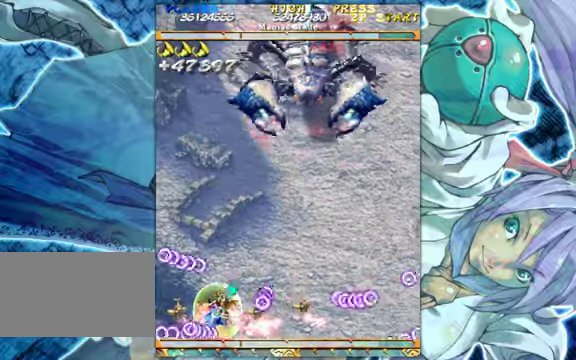
{"buttons": [], "left_stick": "up-right", "events": [[134, "left_stick", "up-right"]]}
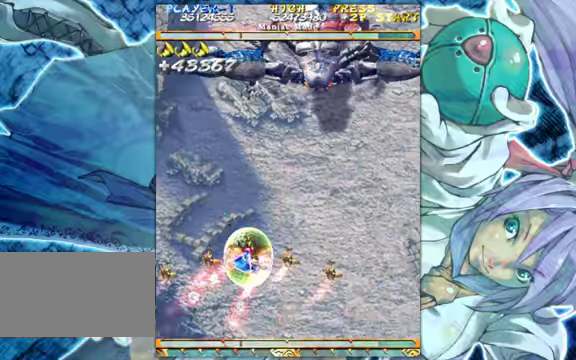
{"buttons": [], "left_stick": "up-right", "events": [[34, "left_stick", "up"], [400, "left_stick", "up-right"]]}
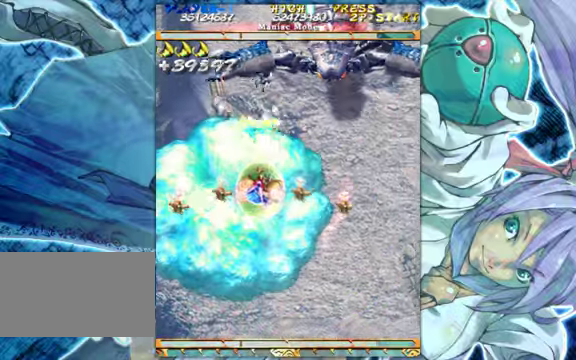
{"buttons": [], "left_stick": "down", "events": [[334, "left_stick", "right"], [467, "left_stick", "down"]]}
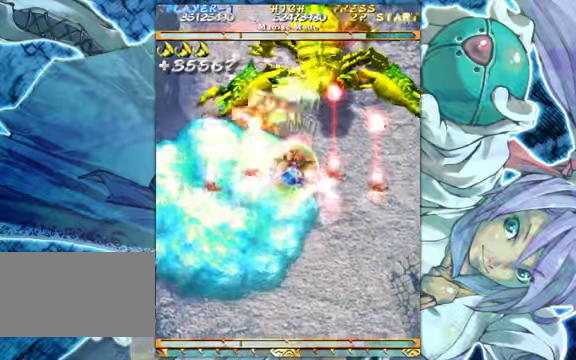
{"buttons": [], "left_stick": "down", "events": [[200, "left_stick", "center"], [400, "left_stick", "down"]]}
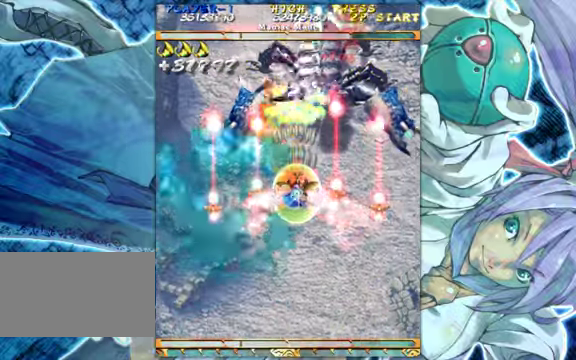
{"buttons": [], "left_stick": "center", "events": [[67, "left_stick", "center"], [234, "left_stick", "down"], [400, "left_stick", "center"]]}
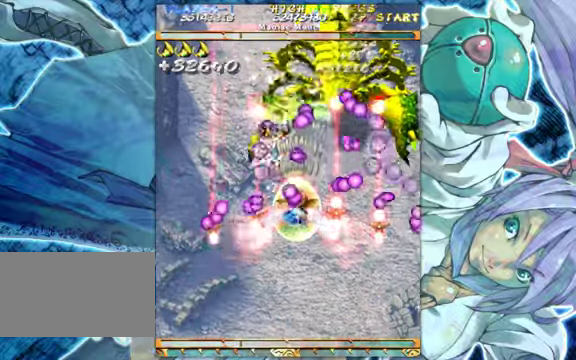
{"buttons": [], "left_stick": "down", "events": [[34, "left_stick", "down-right"], [167, "left_stick", "down-left"], [334, "left_stick", "down"]]}
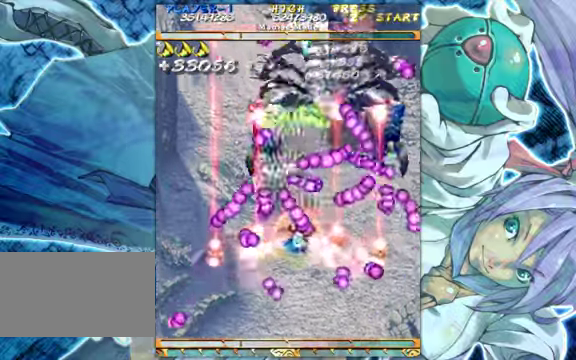
{"buttons": [], "left_stick": "down-left", "events": [[34, "left_stick", "down-left"]]}
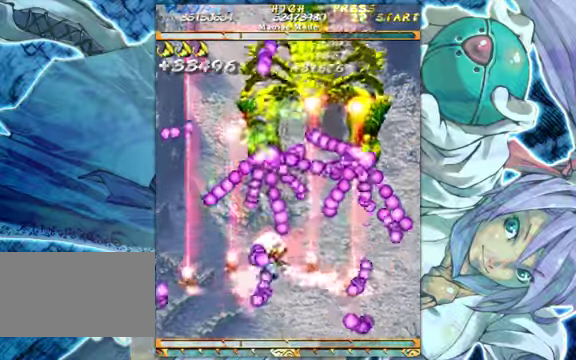
{"buttons": [], "left_stick": "down-left", "events": [[100, "left_stick", "down-right"], [300, "left_stick", "down-left"]]}
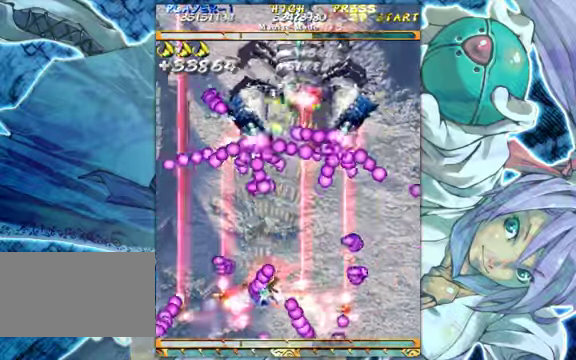
{"buttons": [], "left_stick": "down-right", "events": [[134, "left_stick", "down"], [234, "left_stick", "down-right"]]}
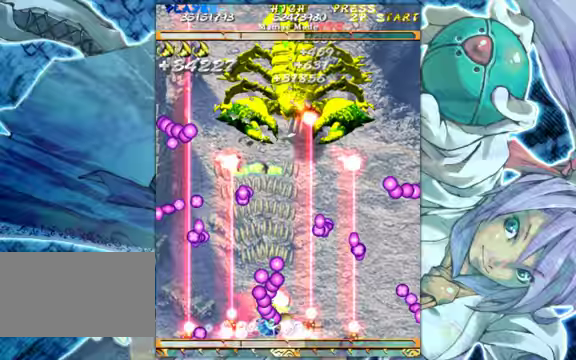
{"buttons": [], "left_stick": "up", "events": [[300, "left_stick", "up-right"], [367, "left_stick", "up"]]}
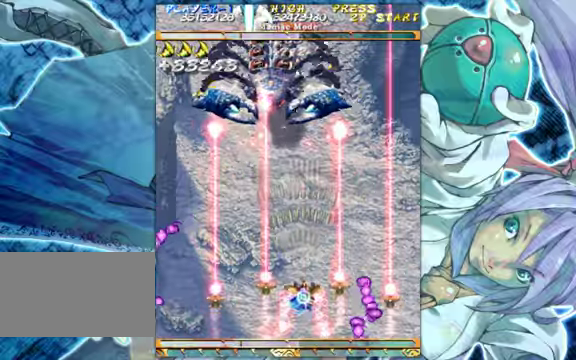
{"buttons": [], "left_stick": "center", "events": [[33, "left_stick", "up-left"], [167, "left_stick", "left"], [467, "left_stick", "center"]]}